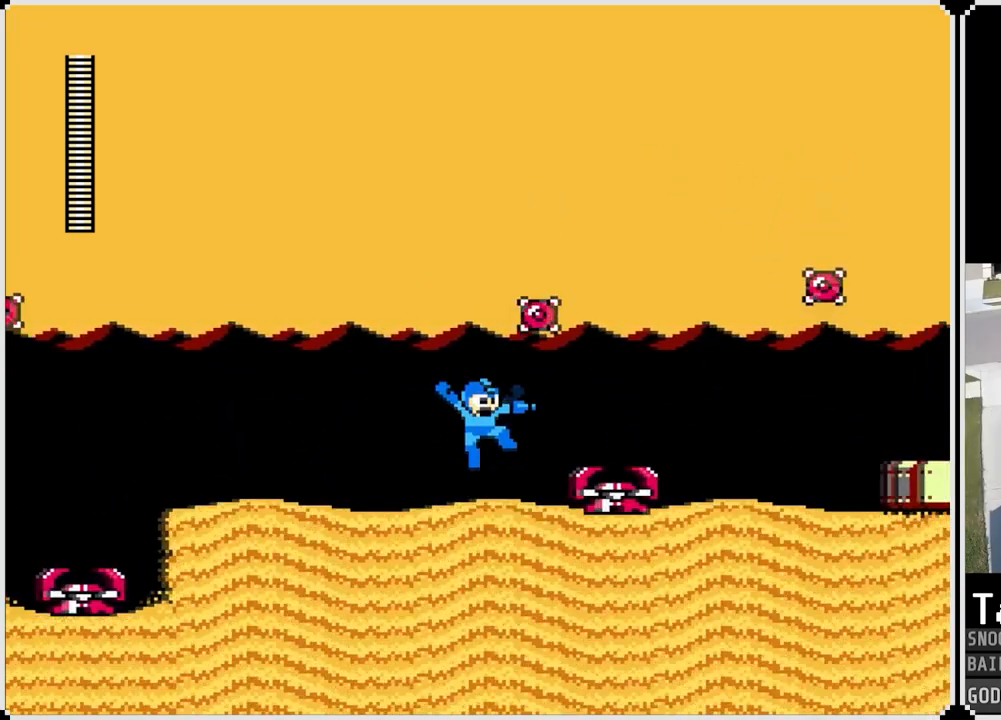
Gameplay with a controller (PlayStation layout); each line is a JSON object with the inputs held at the frame after it. "events" lists button and stick changes between this image and that frame as [ms after this image, input, new state], when the widget could be followed in between.
{"buttons": ["CROSS", "DPAD_RIGHT"], "left_stick": "center", "right_stick": "center", "events": [[117, "DPAD_RIGHT", "up"], [117, "SQUARE", "down"], [217, "SQUARE", "up"], [267, "SQUARE", "down"], [350, "DPAD_RIGHT", "down"], [384, "SQUARE", "up"], [484, "CROSS", "down"]]}
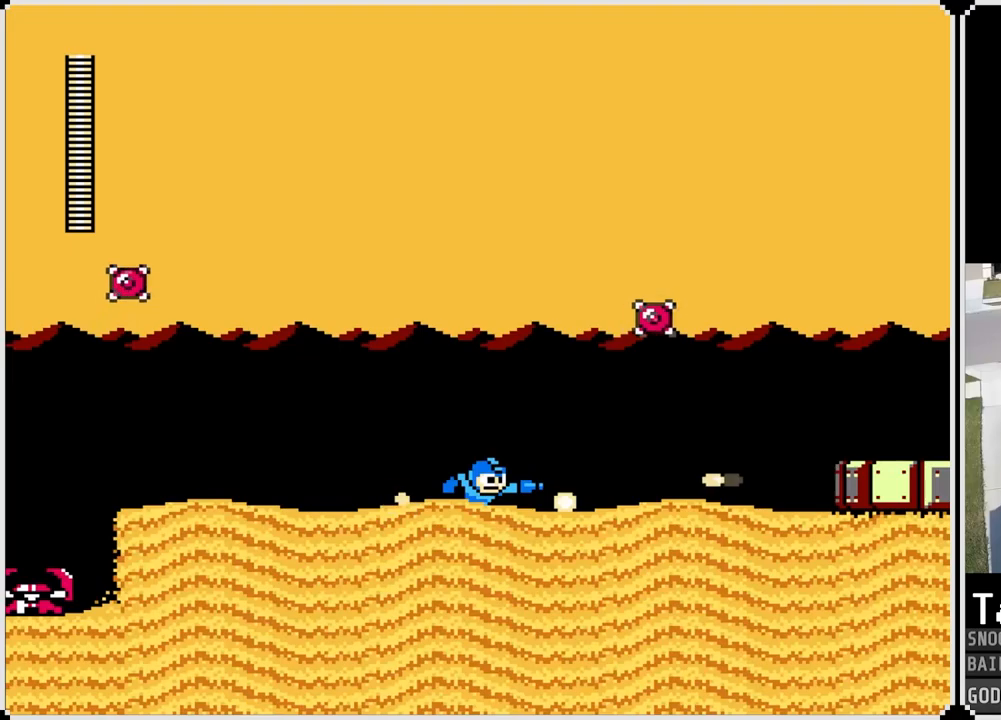
{"buttons": [], "left_stick": "center", "right_stick": "center", "events": [[267, "CROSS", "up"], [284, "DPAD_RIGHT", "up"], [401, "DPAD_LEFT", "down"], [467, "DPAD_LEFT", "up"]]}
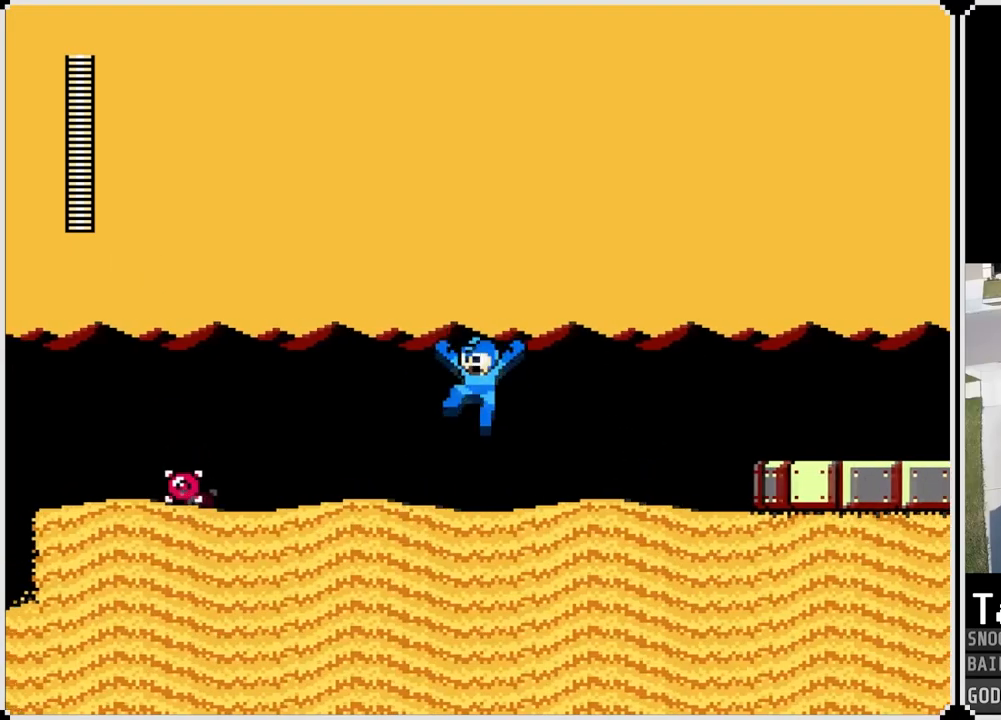
{"buttons": ["DPAD_RIGHT"], "left_stick": "center", "right_stick": "center", "events": [[50, "DPAD_RIGHT", "down"], [150, "CROSS", "down"], [400, "CROSS", "up"]]}
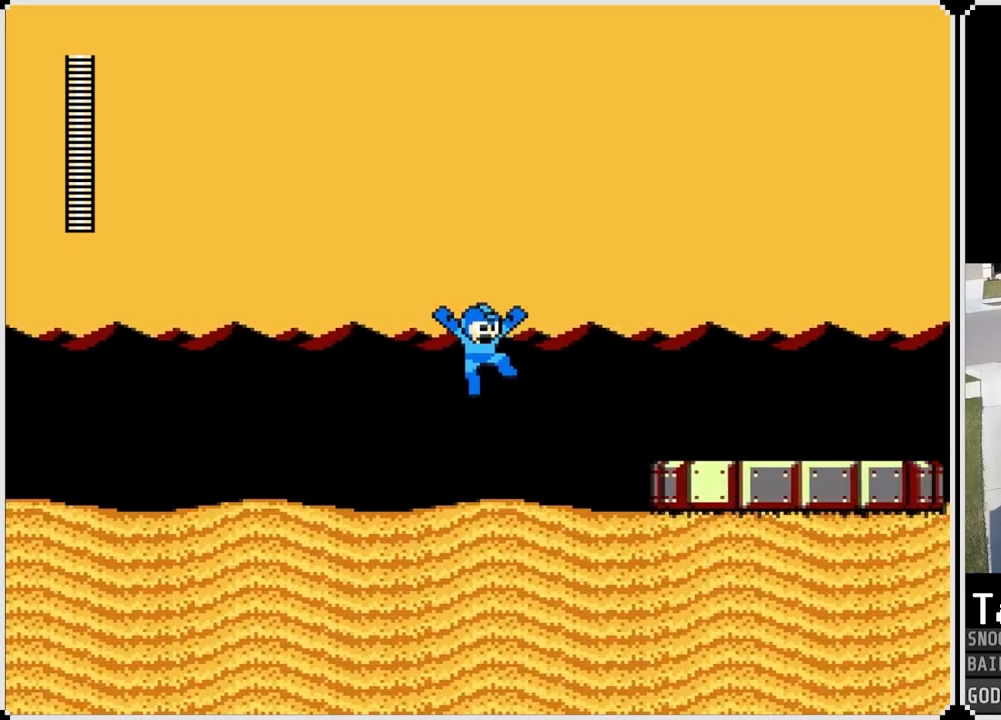
{"buttons": ["CROSS", "DPAD_RIGHT"], "left_stick": "center", "right_stick": "center", "events": [[301, "CROSS", "down"]]}
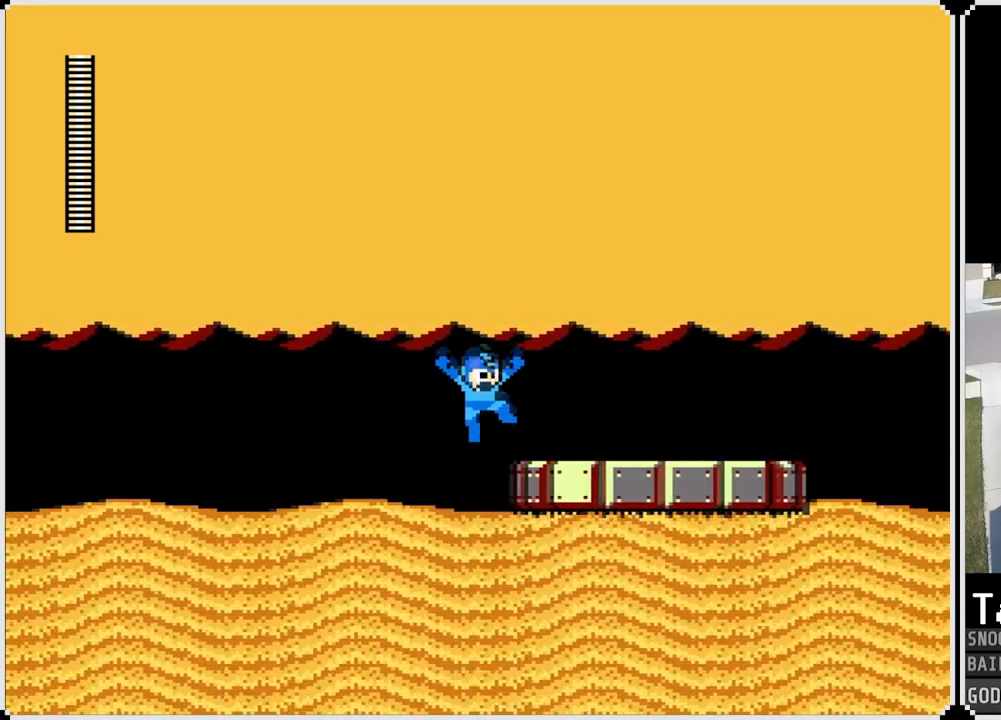
{"buttons": ["DPAD_RIGHT"], "left_stick": "center", "right_stick": "center", "events": [[33, "CROSS", "up"], [233, "SQUARE", "down"], [317, "SQUARE", "up"]]}
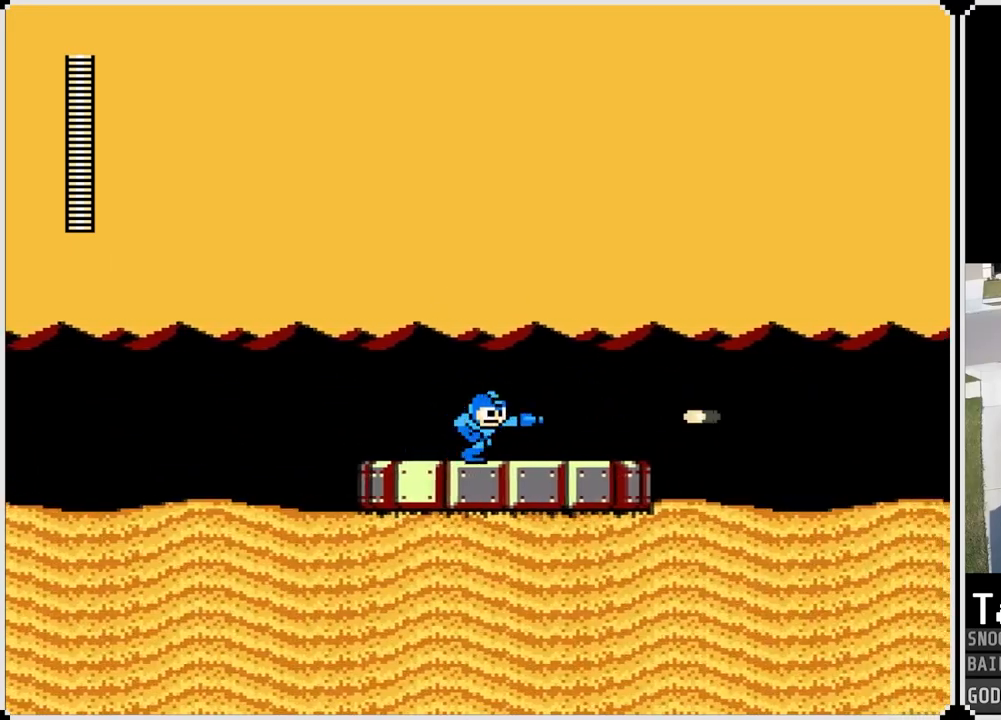
{"buttons": ["CROSS", "DPAD_RIGHT"], "left_stick": "center", "right_stick": "center", "events": [[17, "SQUARE", "down"], [134, "SQUARE", "up"], [200, "SQUARE", "down"], [301, "SQUARE", "up"], [367, "CROSS", "down"]]}
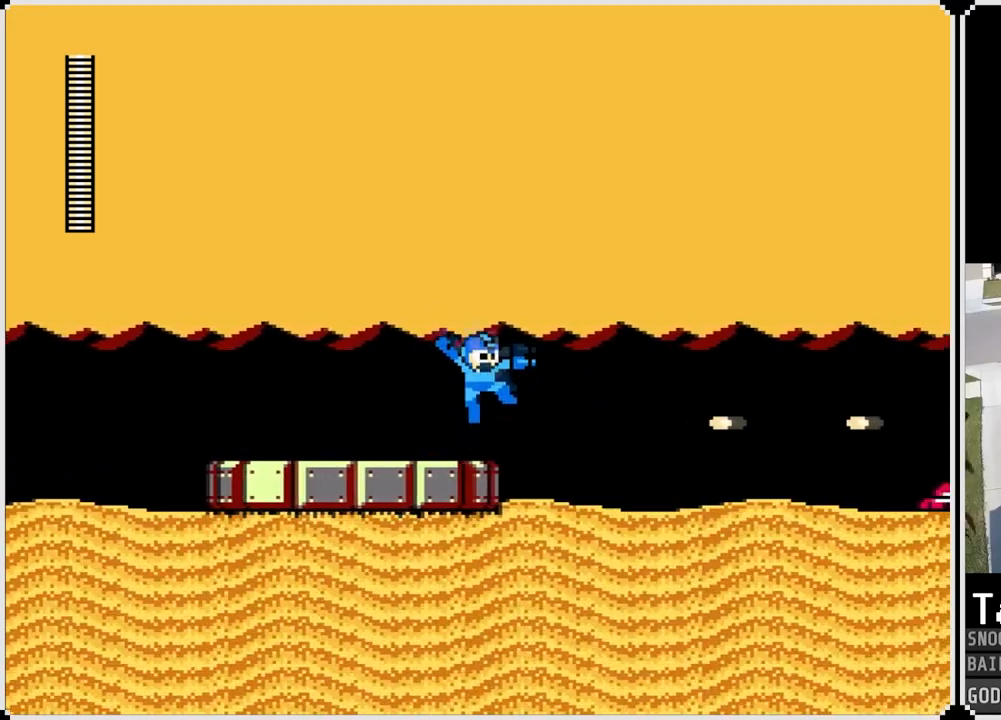
{"buttons": ["DPAD_RIGHT"], "left_stick": "center", "right_stick": "center", "events": [[150, "CROSS", "up"], [183, "SQUARE", "down"], [317, "SQUARE", "up"]]}
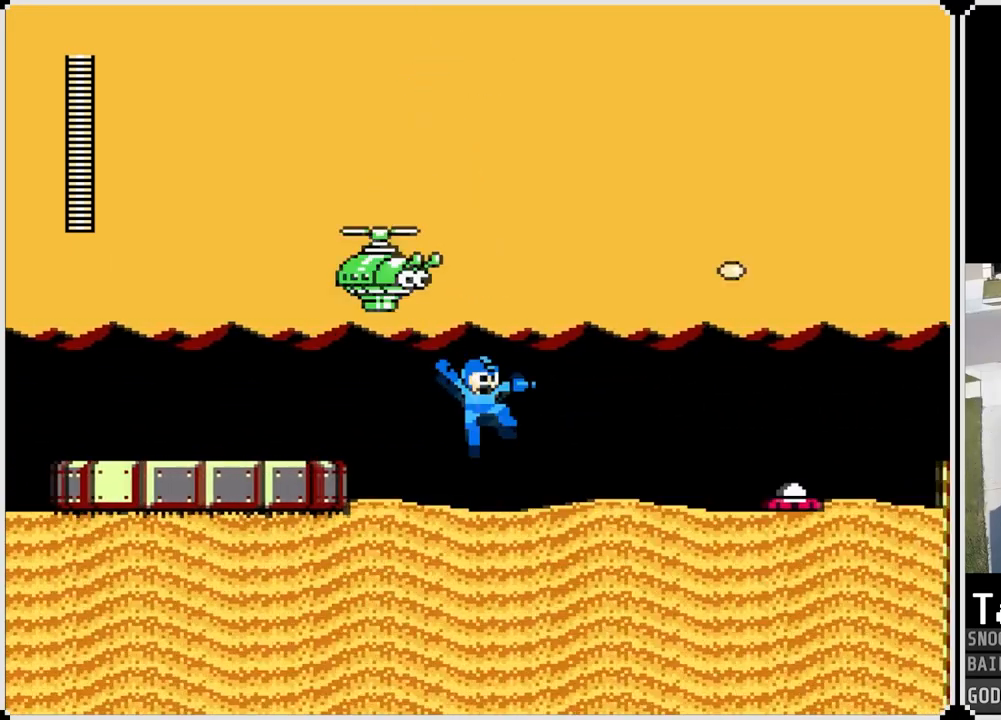
{"buttons": [], "left_stick": "center", "right_stick": "center", "events": [[267, "SQUARE", "down"], [367, "SQUARE", "up"], [384, "DPAD_RIGHT", "up"]]}
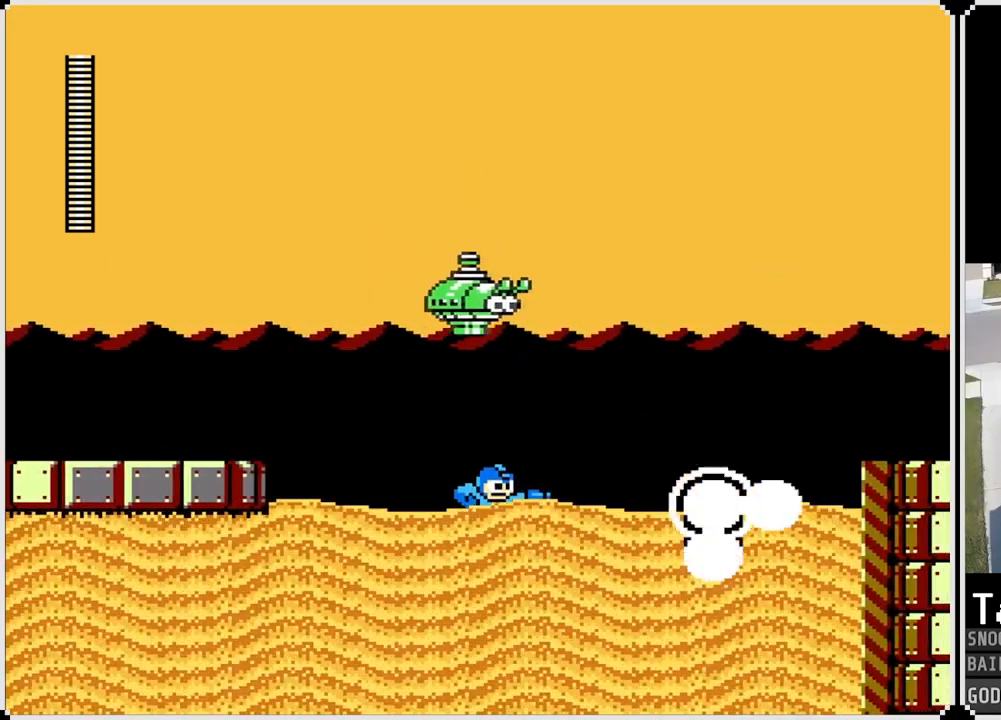
{"buttons": [], "left_stick": "center", "right_stick": "center", "events": [[100, "CROSS", "down"], [367, "SQUARE", "down"], [467, "CROSS", "up"], [500, "SQUARE", "up"]]}
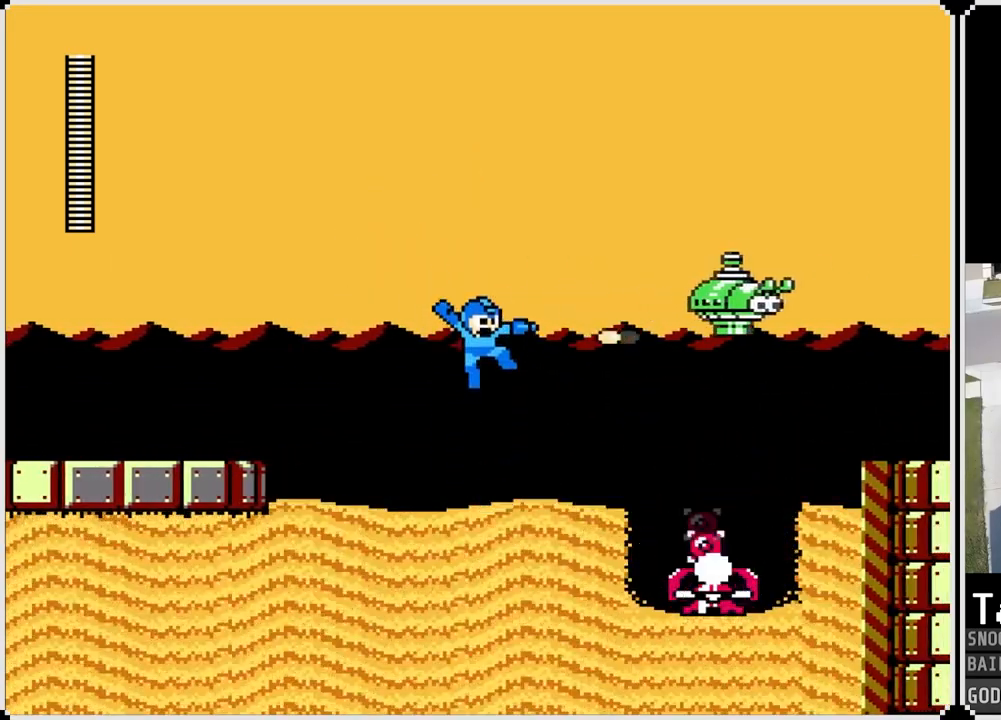
{"buttons": ["CROSS", "SQUARE"], "left_stick": "center", "right_stick": "center", "events": [[34, "SQUARE", "down"], [167, "SQUARE", "up"], [317, "CROSS", "down"], [401, "SQUARE", "down"]]}
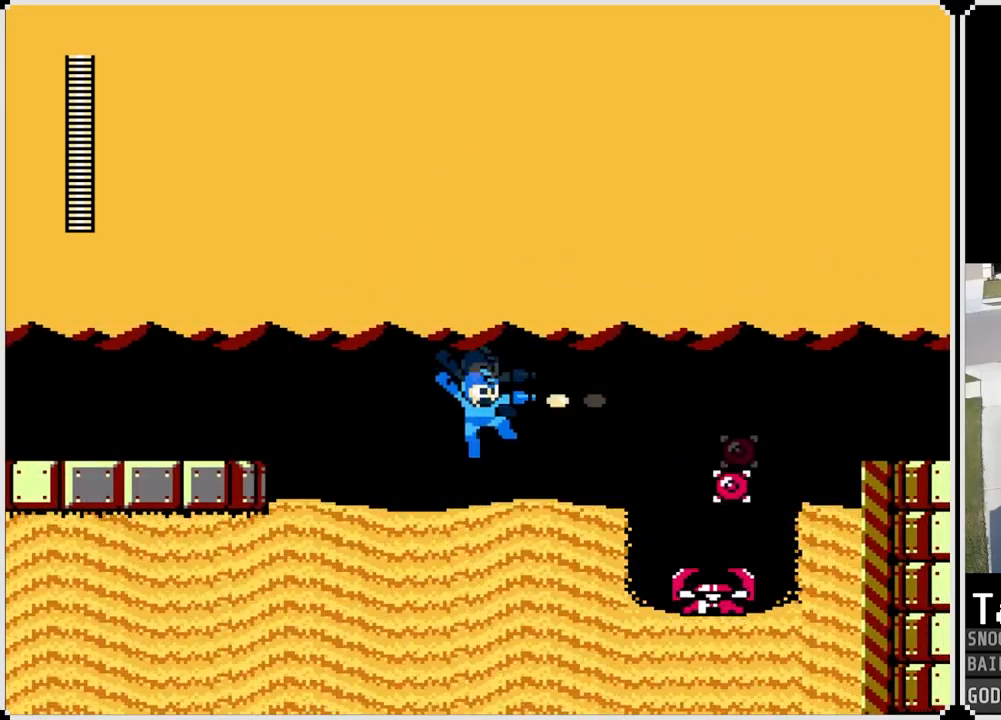
{"buttons": ["CROSS", "SQUARE"], "left_stick": "center", "right_stick": "center", "events": [[67, "CROSS", "up"], [67, "SQUARE", "up"], [133, "SQUARE", "down"], [233, "SQUARE", "up"], [384, "CROSS", "down"], [450, "SQUARE", "down"]]}
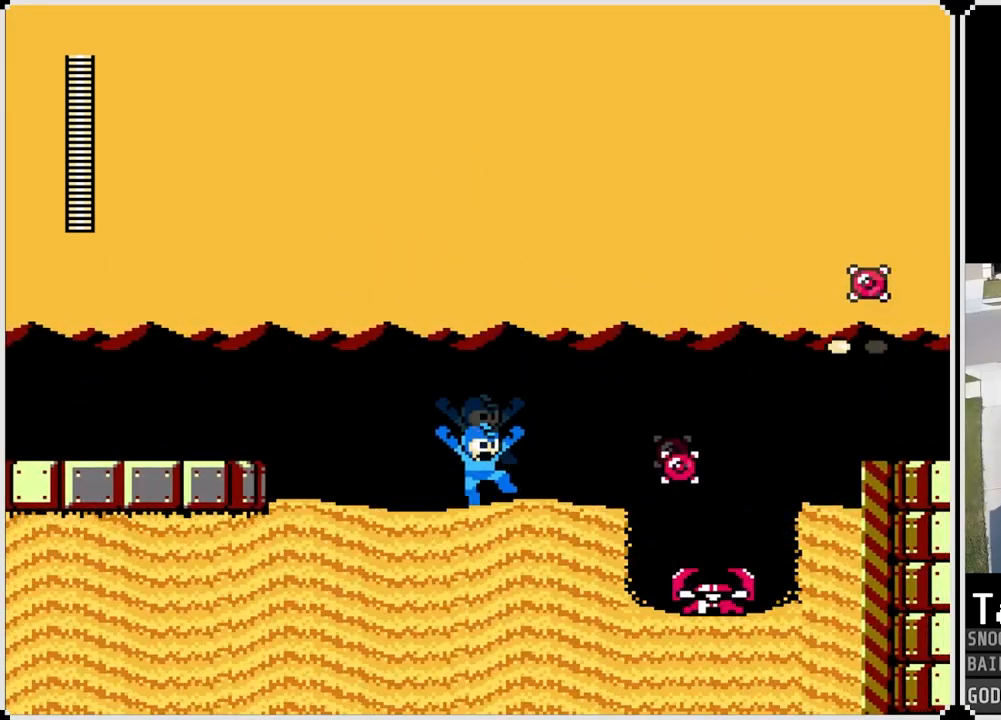
{"buttons": ["DPAD_RIGHT"], "left_stick": "center", "right_stick": "center", "events": [[50, "CROSS", "up"], [100, "SQUARE", "up"], [150, "SQUARE", "down"], [234, "DPAD_RIGHT", "down"], [267, "SQUARE", "up"], [401, "CROSS", "down"], [501, "CROSS", "up"]]}
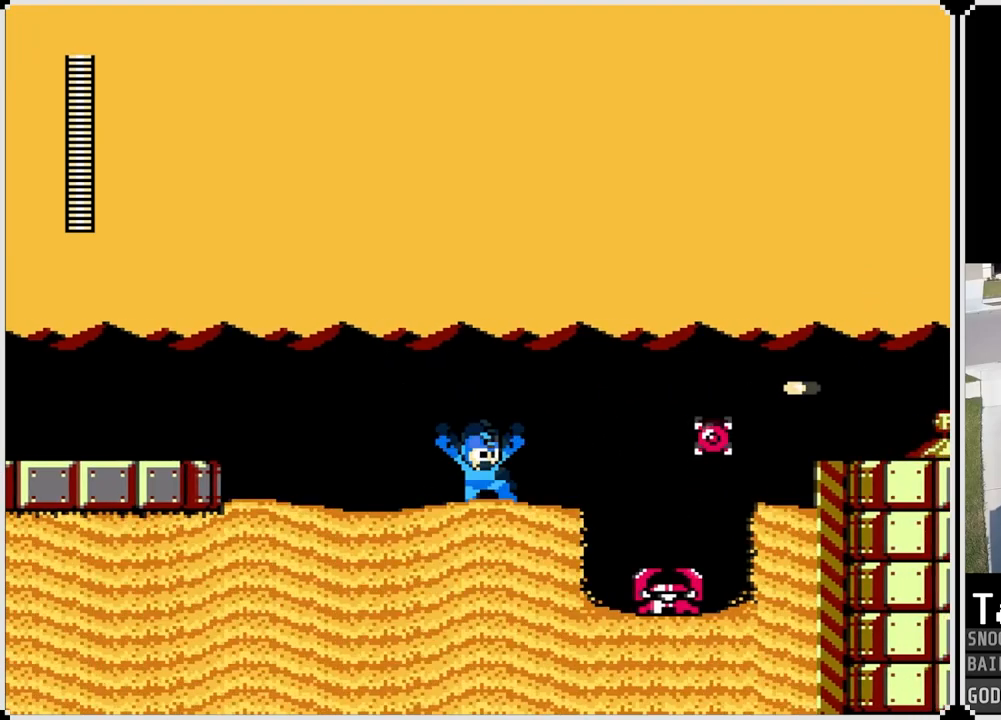
{"buttons": ["CROSS", "DPAD_RIGHT"], "left_stick": "center", "right_stick": "center", "events": [[283, "CROSS", "down"]]}
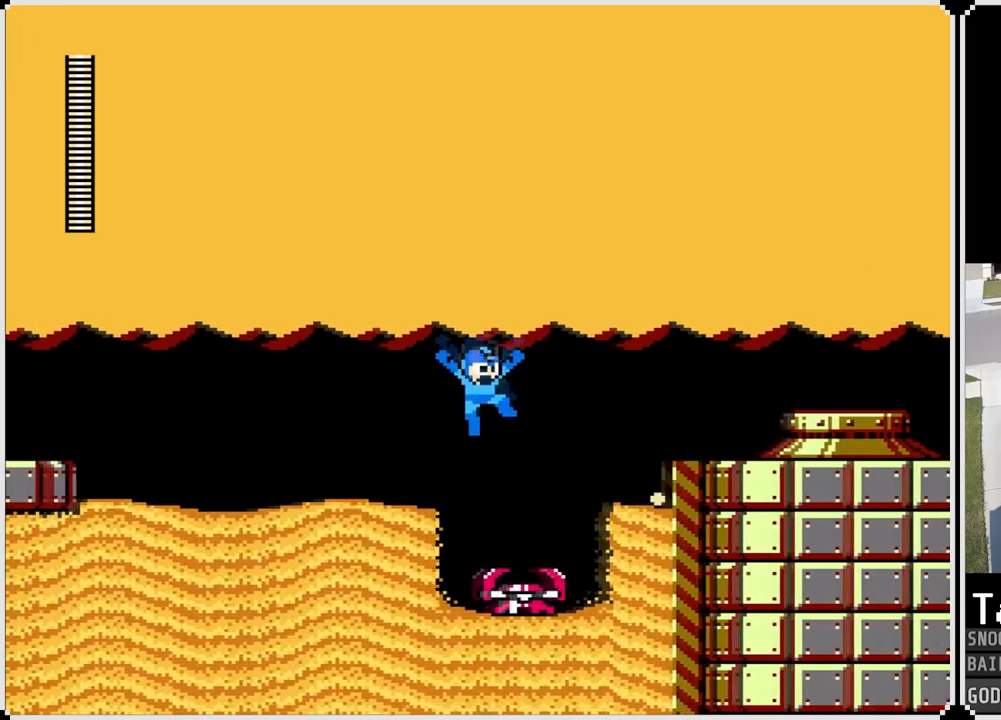
{"buttons": ["DPAD_RIGHT"], "left_stick": "center", "right_stick": "center", "events": [[234, "CROSS", "up"]]}
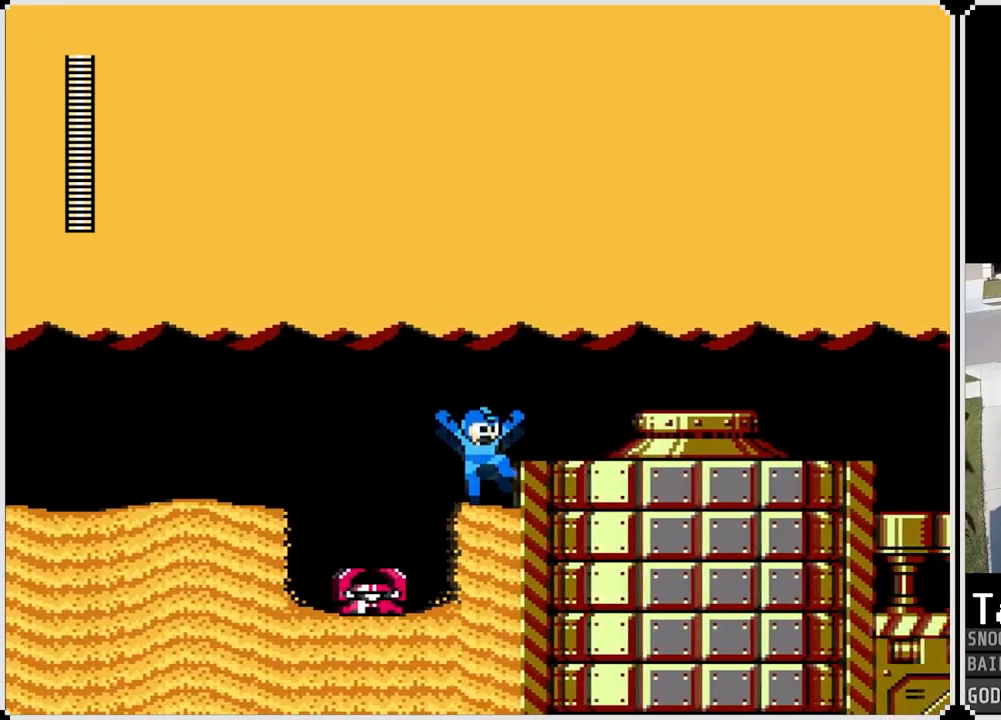
{"buttons": ["CROSS", "DPAD_RIGHT"], "left_stick": "center", "right_stick": "center", "events": [[16, "CROSS", "down"], [200, "CROSS", "up"], [434, "CROSS", "down"]]}
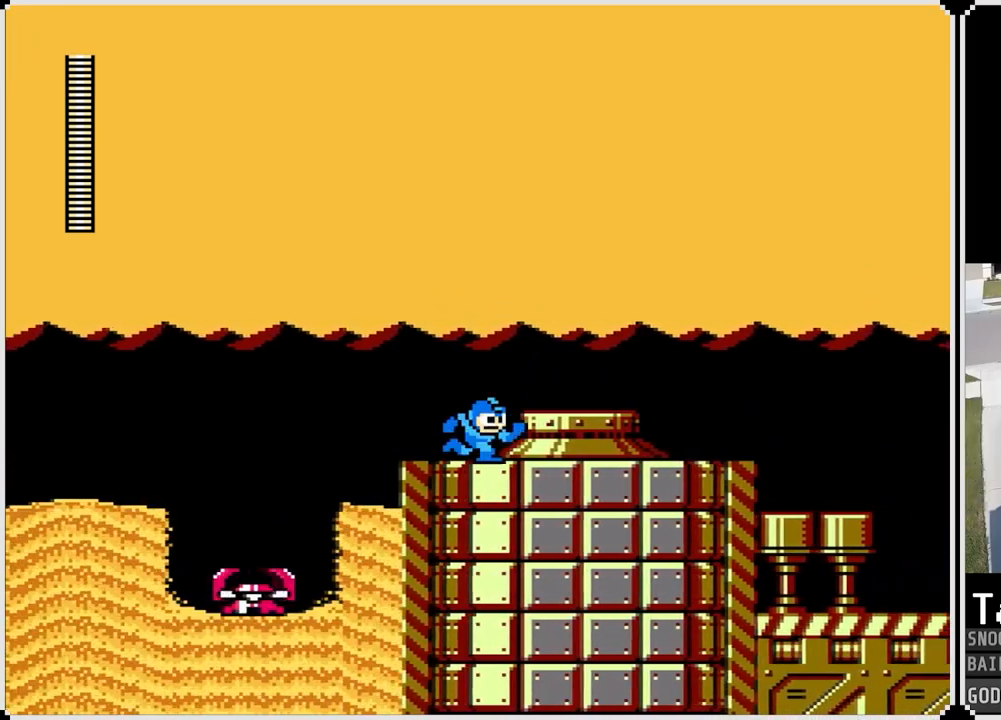
{"buttons": ["CROSS", "DPAD_RIGHT"], "left_stick": "center", "right_stick": "center", "events": [[84, "CROSS", "up"], [317, "CROSS", "down"]]}
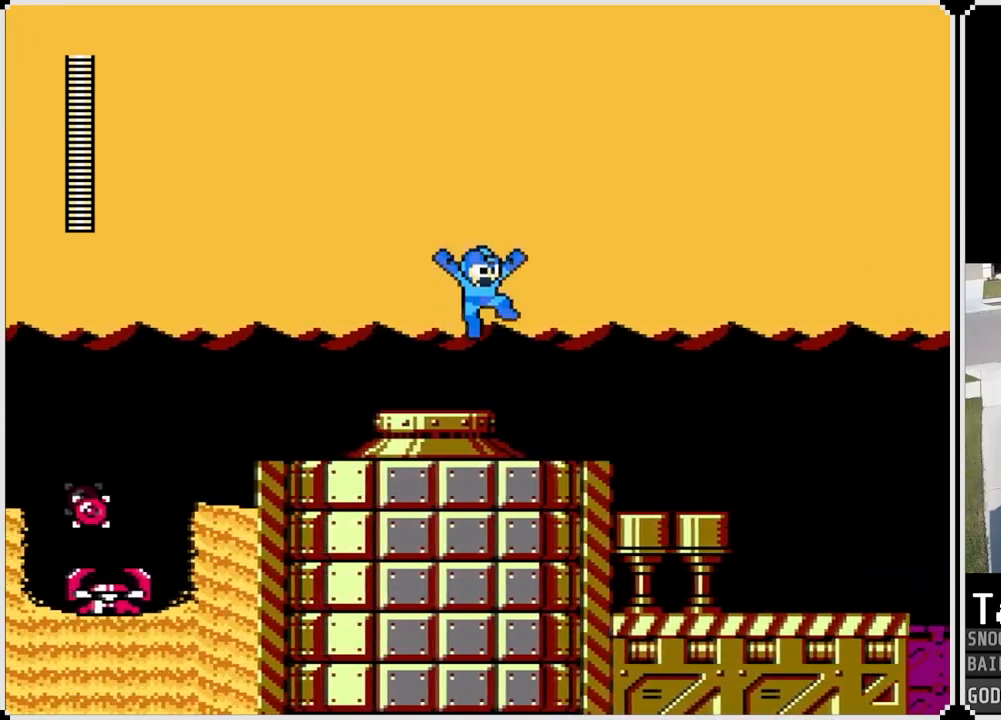
{"buttons": ["DPAD_RIGHT"], "left_stick": "center", "right_stick": "center", "events": [[167, "SQUARE", "down"], [200, "CROSS", "up"], [350, "SQUARE", "up"]]}
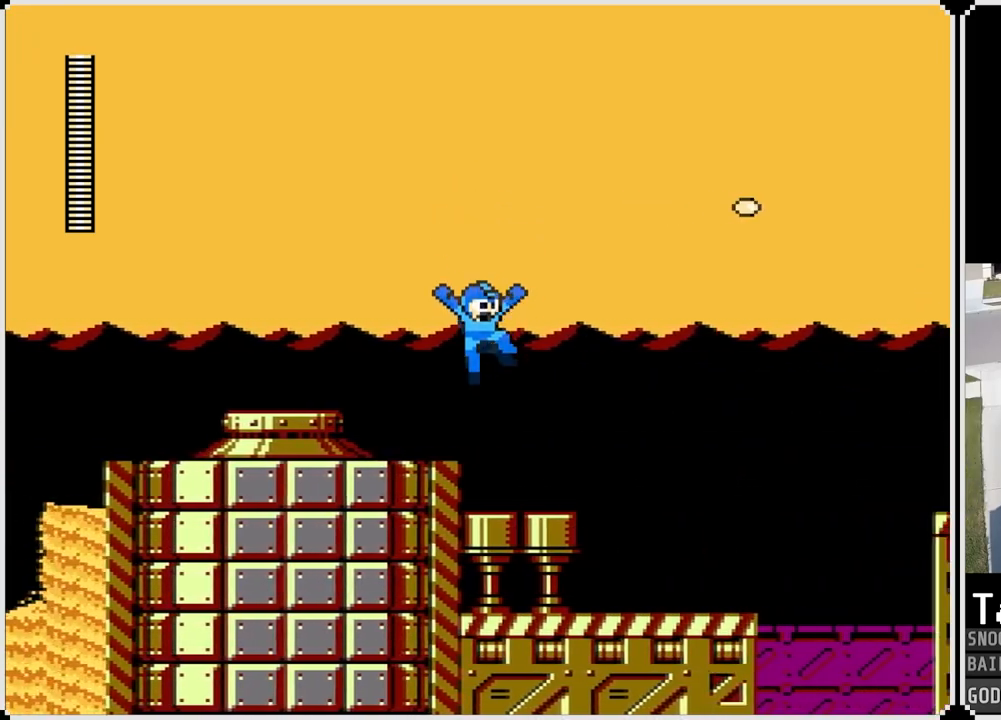
{"buttons": ["DPAD_RIGHT"], "left_stick": "center", "right_stick": "center", "events": []}
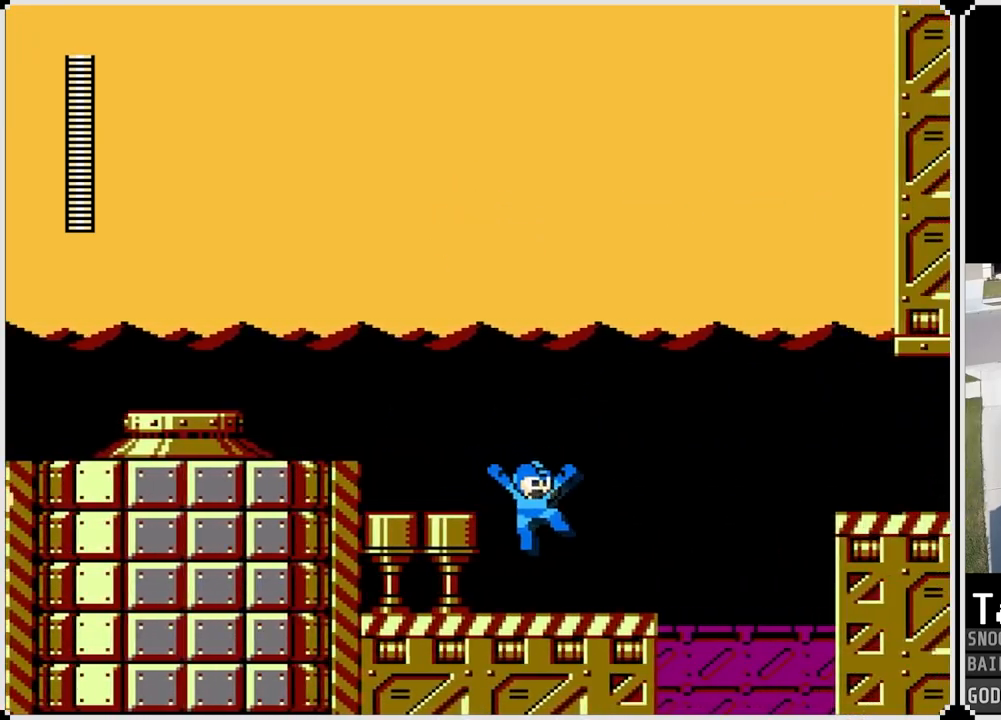
{"buttons": ["CROSS", "DPAD_RIGHT"], "left_stick": "center", "right_stick": "center", "events": [[350, "CROSS", "down"]]}
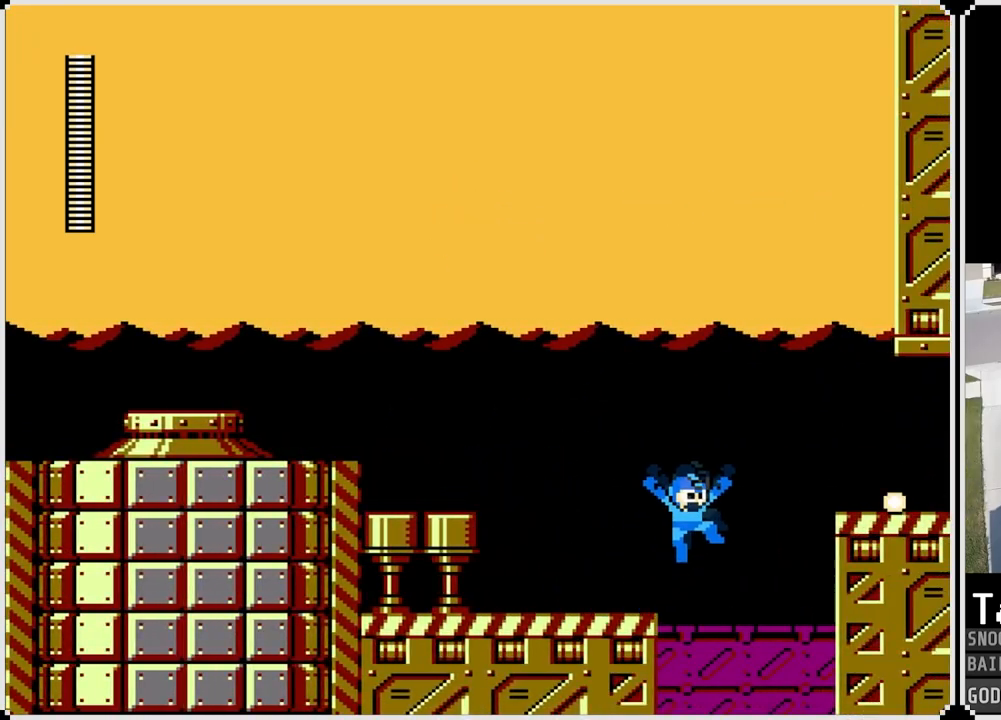
{"buttons": ["DPAD_RIGHT"], "left_stick": "center", "right_stick": "center", "events": [[417, "CROSS", "up"]]}
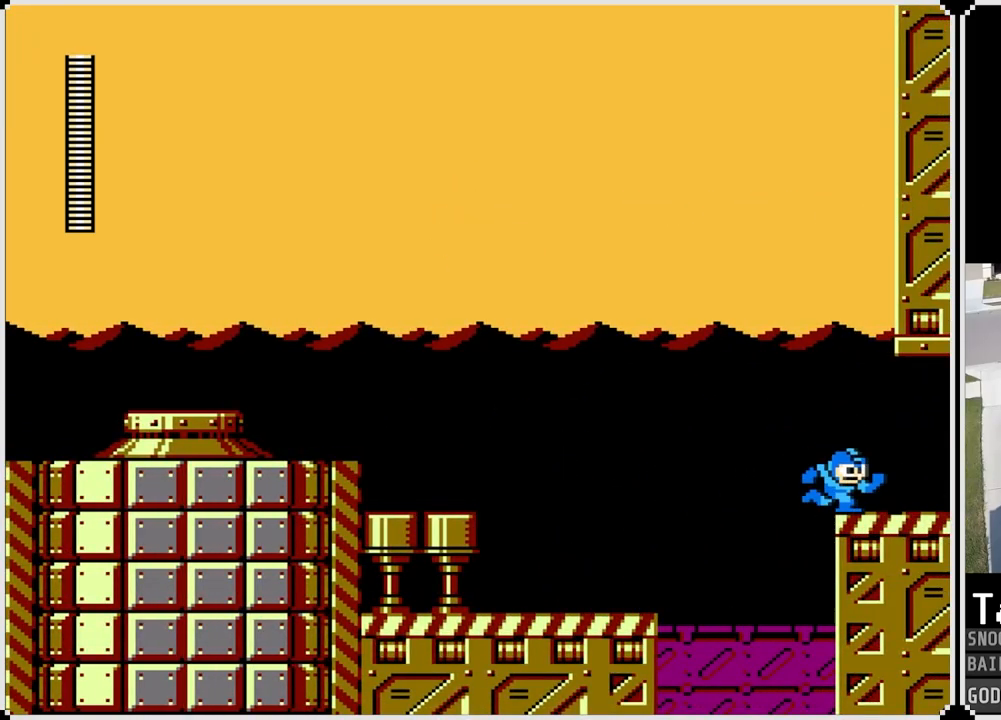
{"buttons": ["DPAD_RIGHT"], "left_stick": "center", "right_stick": "center", "events": []}
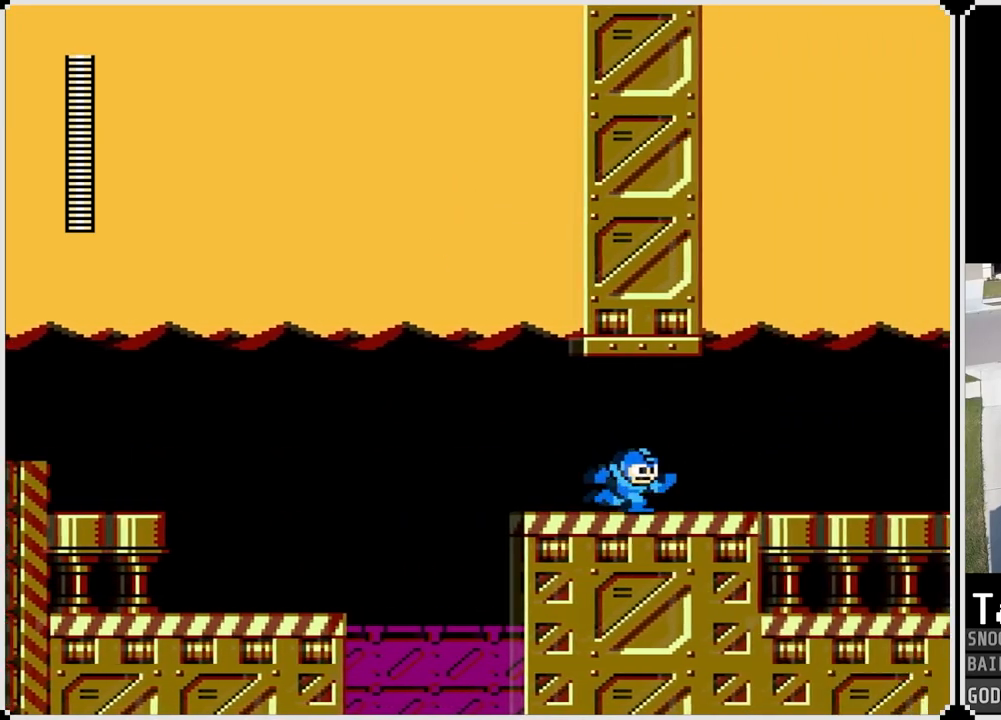
{"buttons": ["DPAD_RIGHT"], "left_stick": "center", "right_stick": "center", "events": []}
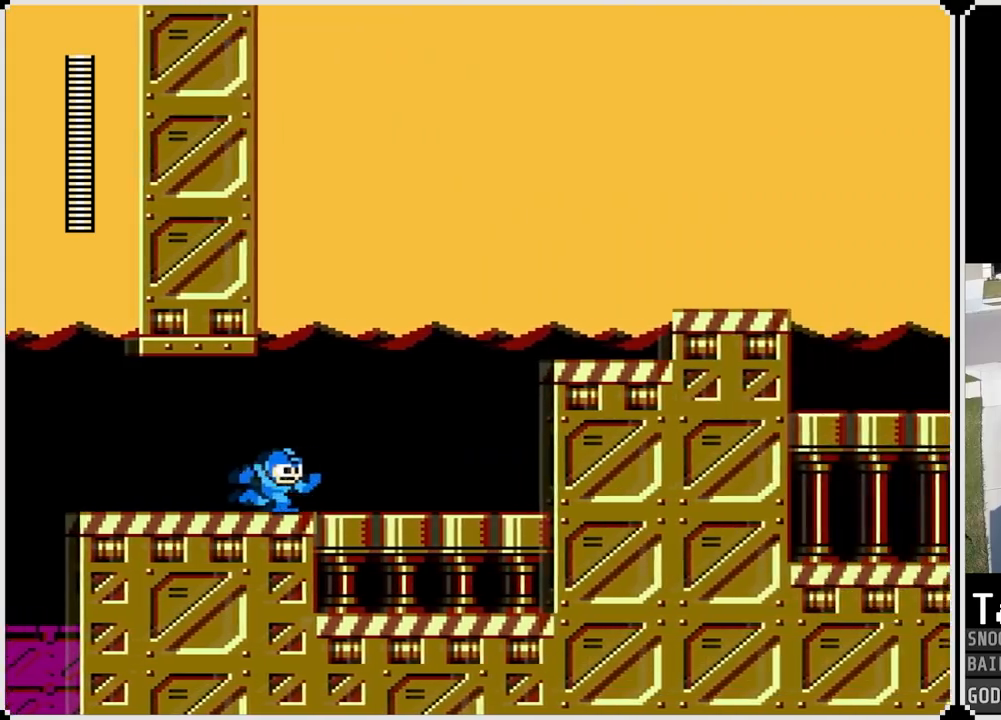
{"buttons": ["DPAD_RIGHT"], "left_stick": "center", "right_stick": "center", "events": []}
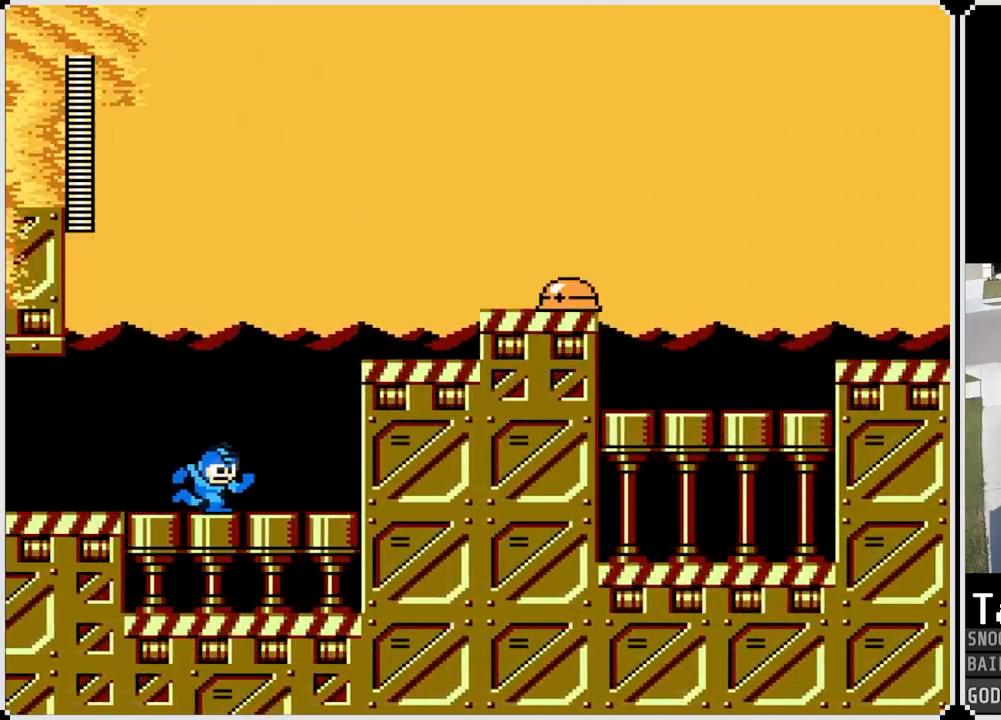
{"buttons": ["CROSS", "DPAD_RIGHT"], "left_stick": "center", "right_stick": "center", "events": [[34, "CROSS", "down"], [334, "CROSS", "up"], [484, "CROSS", "down"]]}
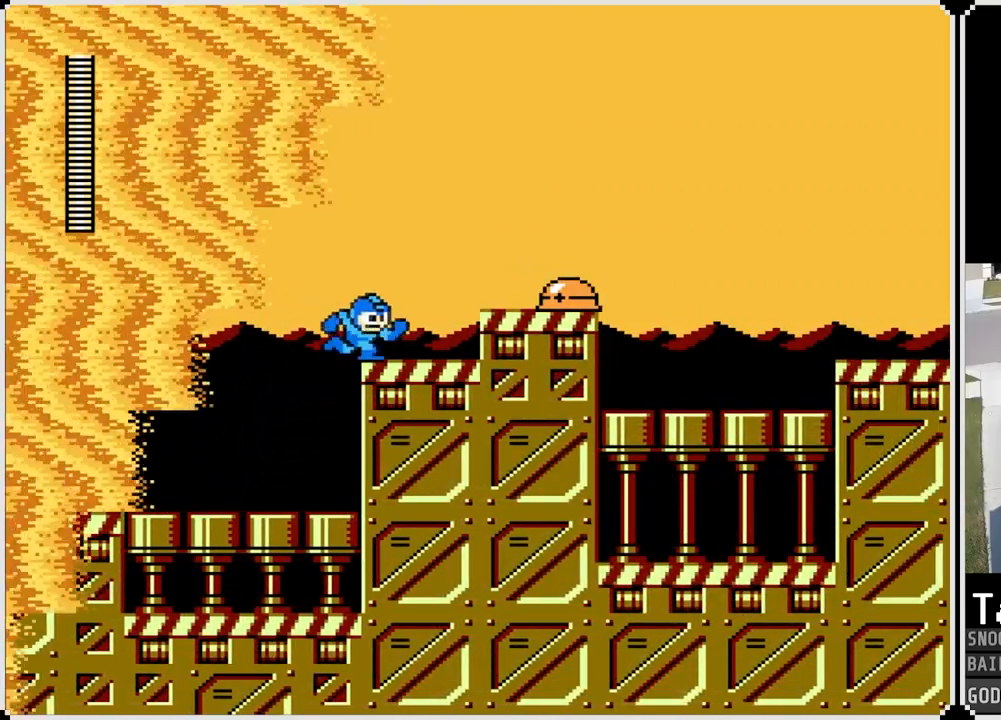
{"buttons": ["DPAD_RIGHT"], "left_stick": "center", "right_stick": "center", "events": [[100, "CROSS", "up"], [200, "DPAD_RIGHT", "up"], [317, "SQUARE", "down"], [434, "SQUARE", "up"], [484, "DPAD_RIGHT", "down"]]}
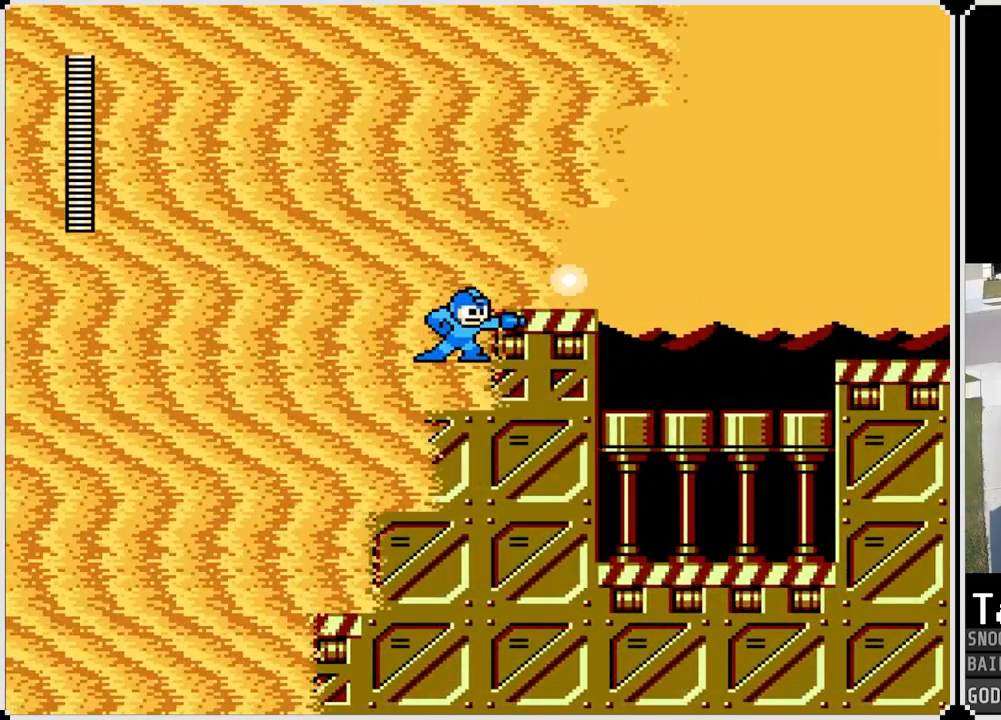
{"buttons": ["DPAD_RIGHT"], "left_stick": "center", "right_stick": "center", "events": [[17, "SQUARE", "down"], [100, "SQUARE", "up"], [150, "CROSS", "down"], [217, "SQUARE", "down"], [284, "CROSS", "up"], [317, "SQUARE", "up"]]}
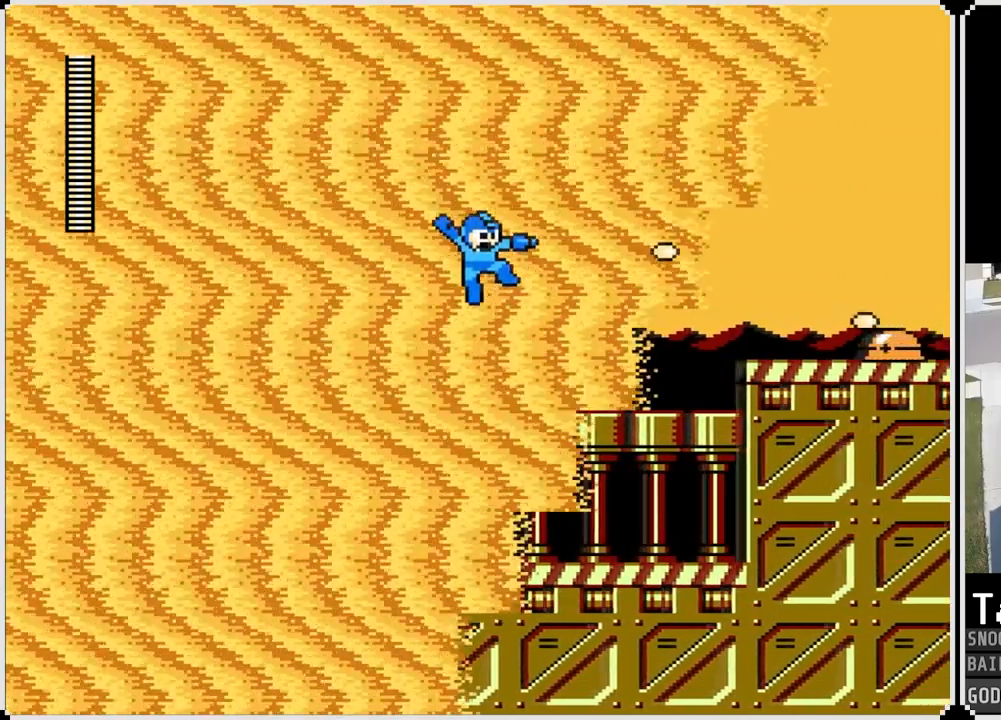
{"buttons": ["DPAD_RIGHT"], "left_stick": "center", "right_stick": "center", "events": [[367, "SQUARE", "down"], [417, "SQUARE", "up"]]}
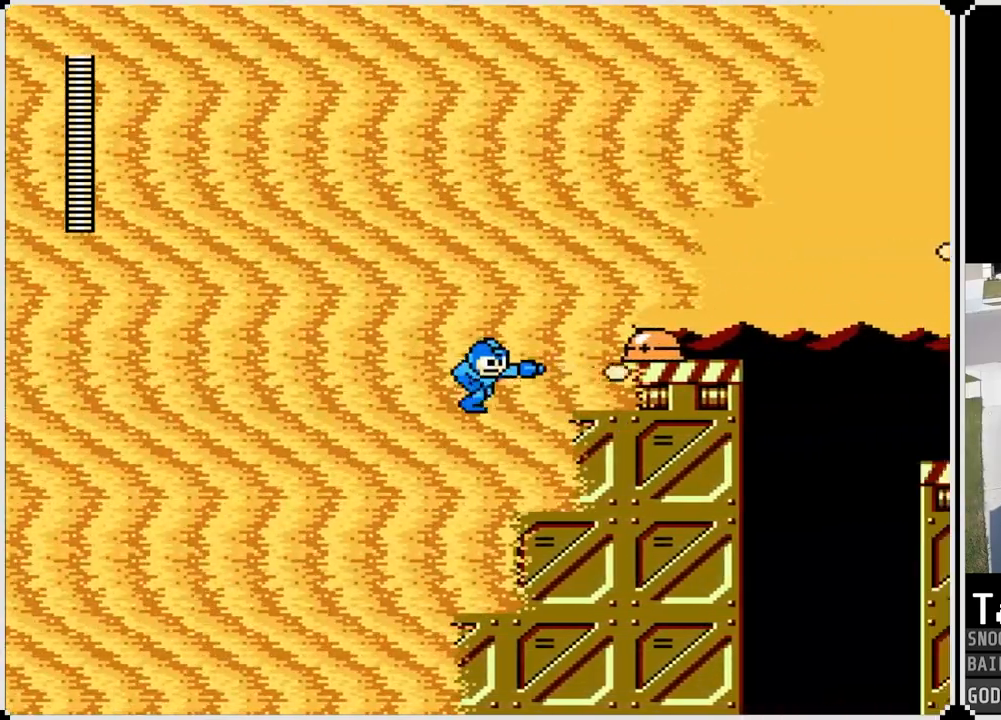
{"buttons": ["SQUARE"], "left_stick": "center", "right_stick": "center", "events": [[33, "CROSS", "down"], [66, "SQUARE", "down"], [116, "CROSS", "up"], [150, "SQUARE", "up"], [250, "SQUARE", "down"], [300, "DPAD_RIGHT", "up"], [350, "SQUARE", "up"], [417, "SQUARE", "down"]]}
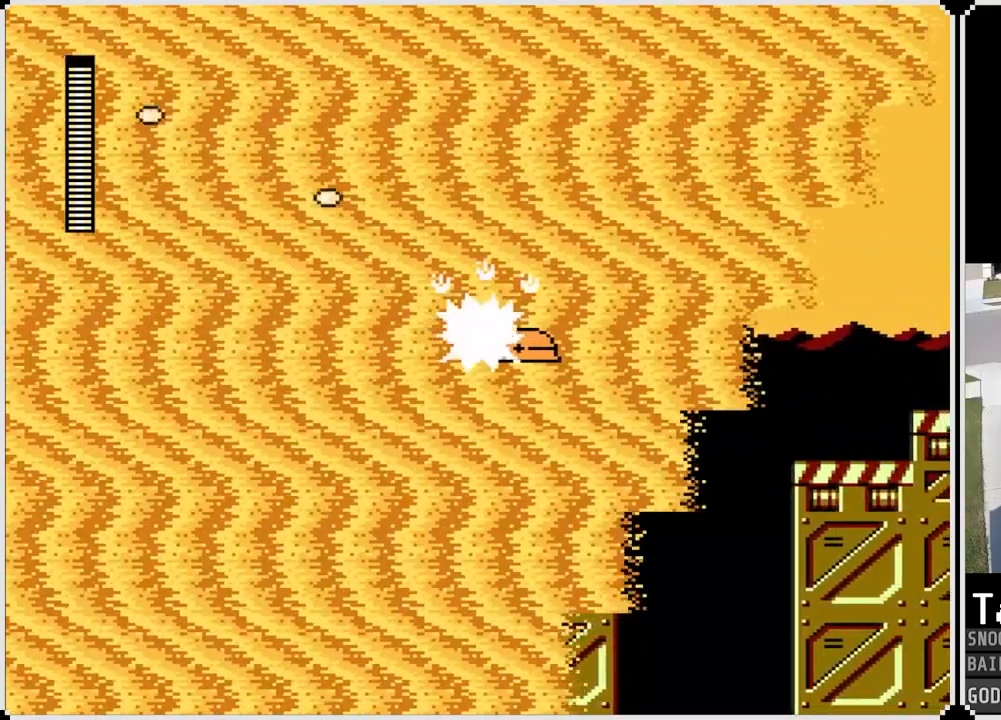
{"buttons": ["CROSS", "DPAD_RIGHT"], "left_stick": "center", "right_stick": "center", "events": [[17, "SQUARE", "up"], [150, "DPAD_RIGHT", "down"], [484, "CROSS", "down"]]}
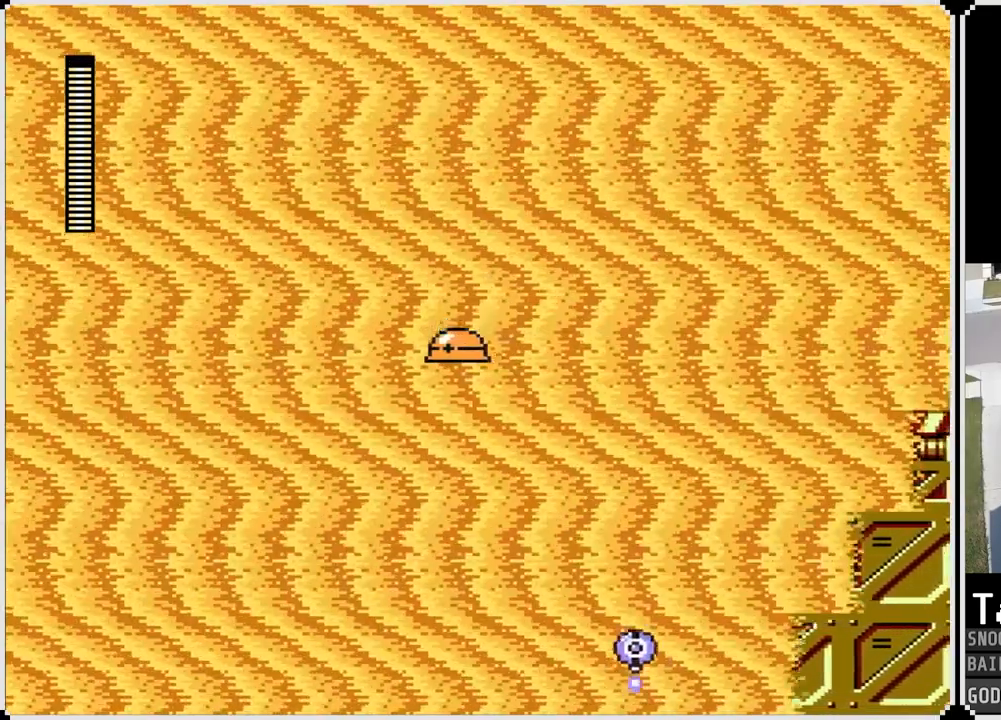
{"buttons": ["CROSS", "DPAD_RIGHT"], "left_stick": "center", "right_stick": "center", "events": []}